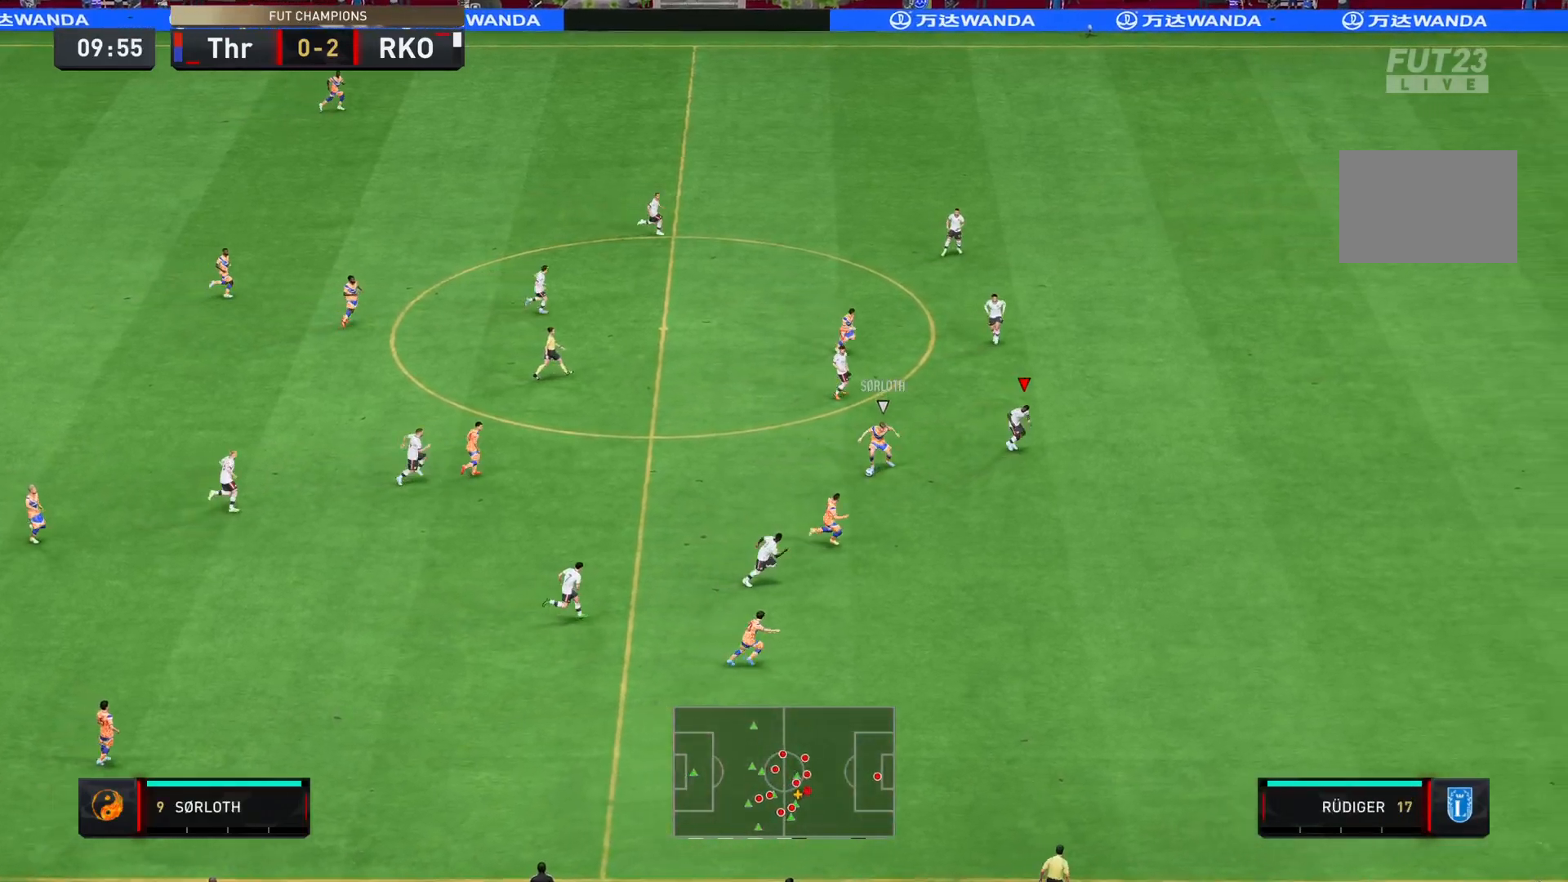
Gameplay with a controller (PlayStation layout); each line is a JSON object with the inputs held at the frame after it. "events" lists button and stick changes between this image and that frame as [ms after this image, input, new state], when the widget could be followed in between. Not read: L3 R1 R3.
{"buttons": ["R2"], "left_stick": "down-right", "right_stick": "center", "events": [[17, "L2", "down"], [451, "L2", "up"]]}
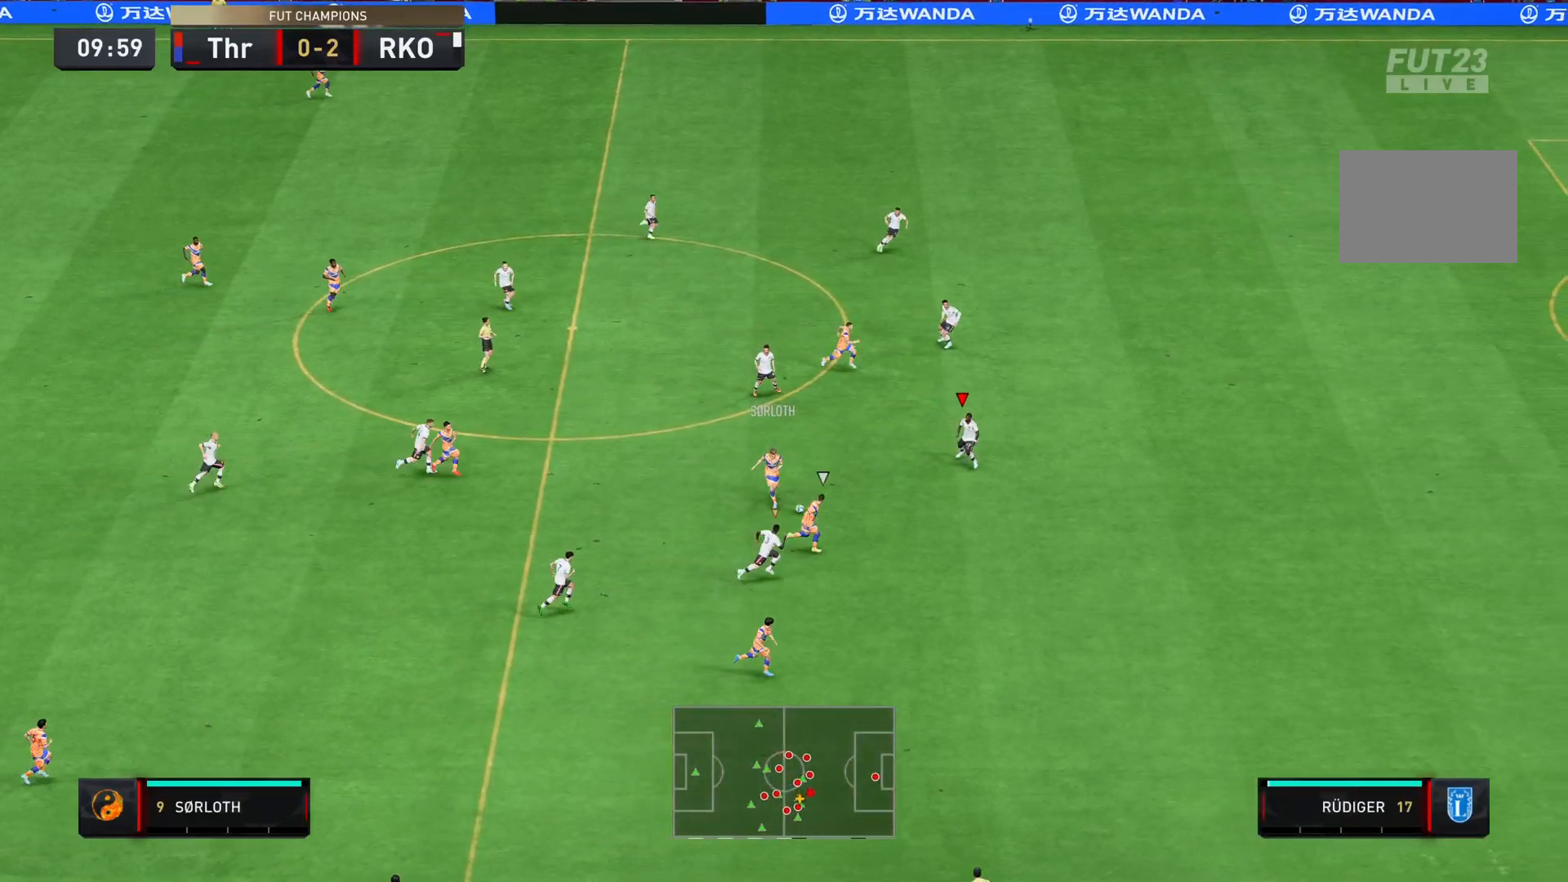
{"buttons": ["R2"], "left_stick": "down-right", "right_stick": "center", "events": []}
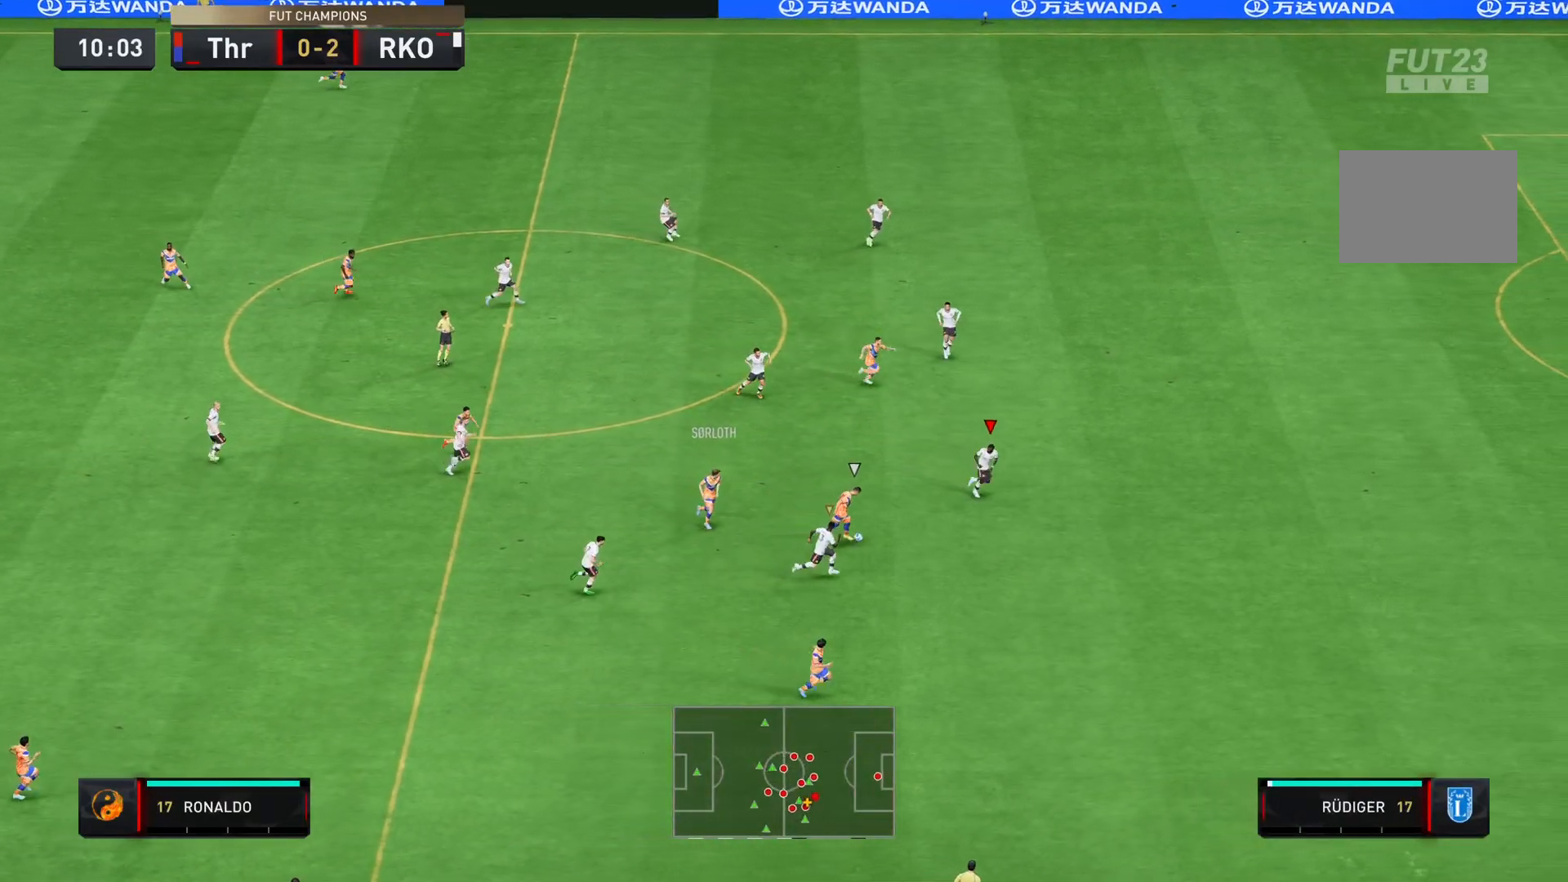
{"buttons": ["L2"], "left_stick": "right", "right_stick": "center", "events": [[317, "left_stick", "right"], [334, "L2", "down"], [417, "R2", "up"]]}
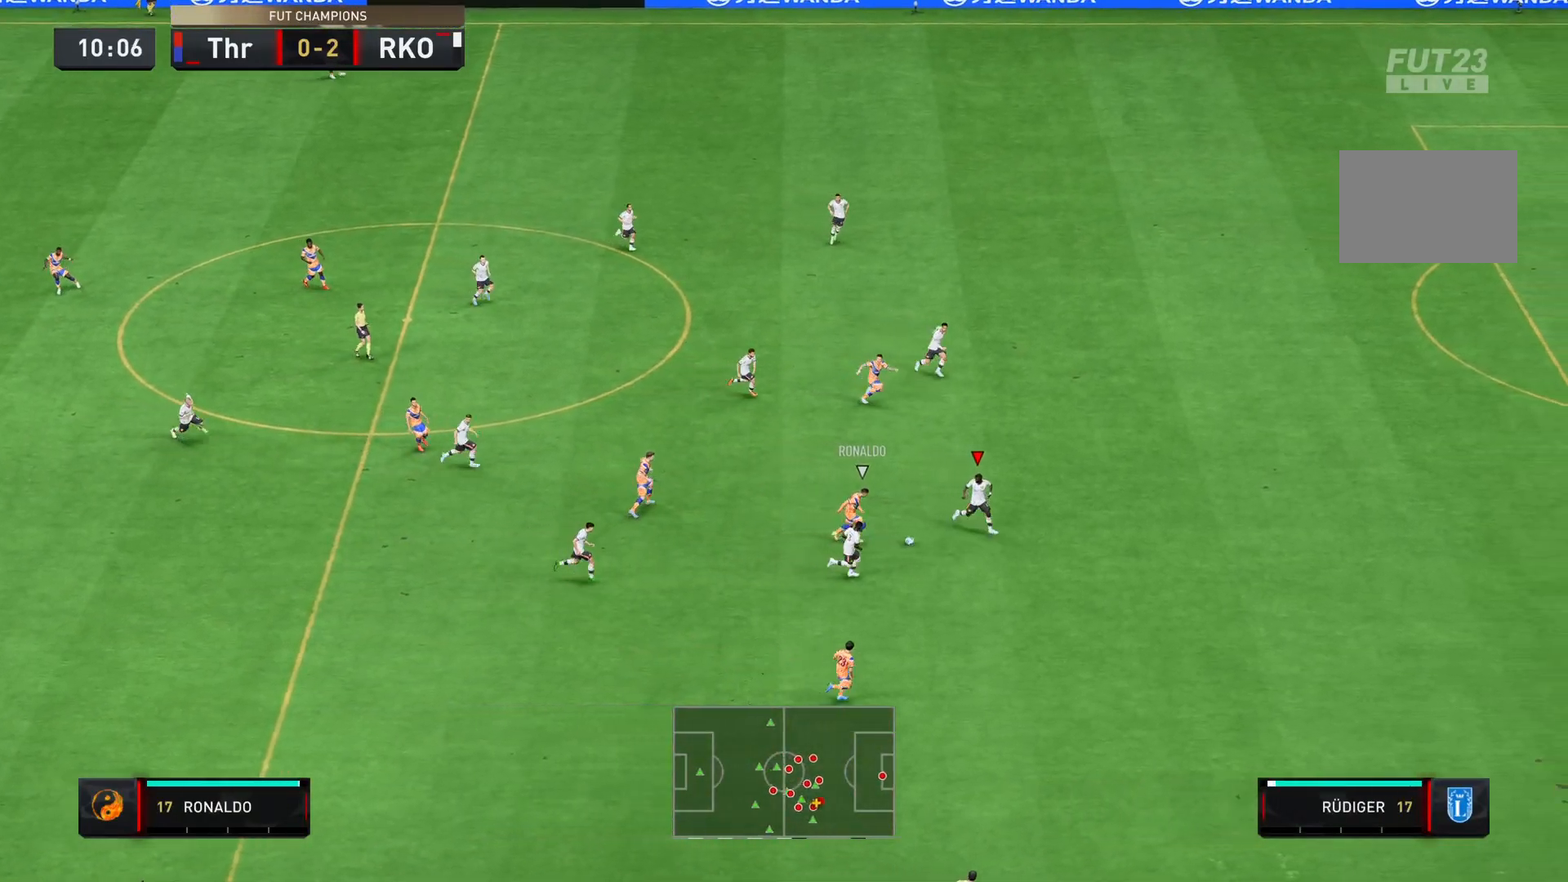
{"buttons": [], "left_stick": "down-left", "right_stick": "center", "events": [[50, "R2", "down"], [50, "left_stick", "down"], [117, "left_stick", "down-left"], [200, "R2", "up"], [250, "CROSS", "down"], [384, "L2", "up"], [417, "CROSS", "up"]]}
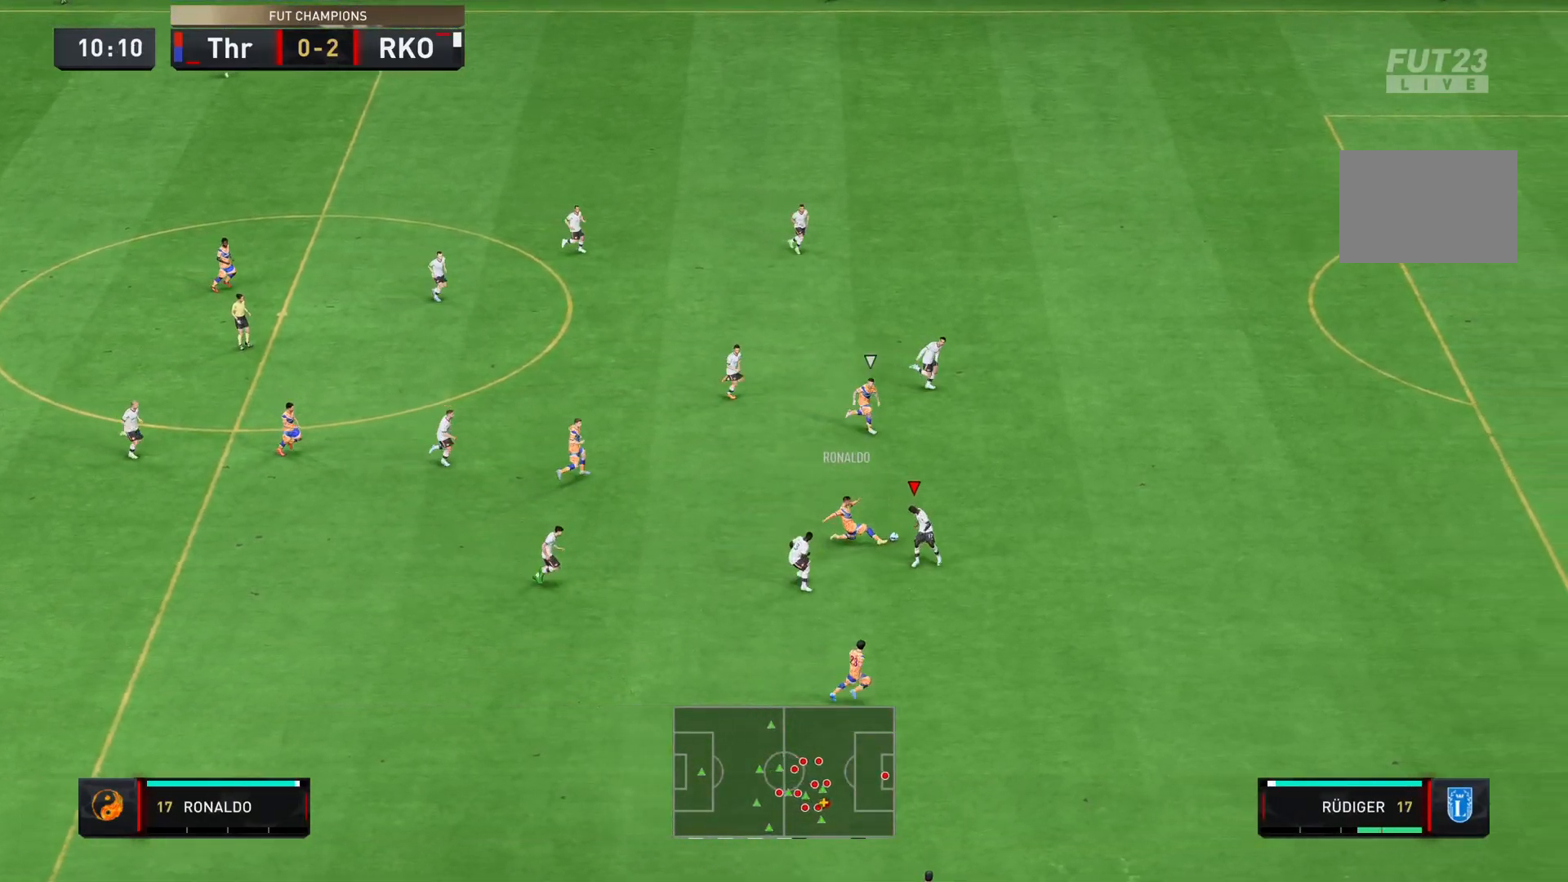
{"buttons": ["R2"], "left_stick": "right", "right_stick": "center", "events": [[67, "left_stick", "left"], [201, "left_stick", "up-left"], [334, "left_stick", "up-right"], [384, "R2", "down"], [401, "L1", "down"], [434, "left_stick", "right"], [501, "L1", "up"]]}
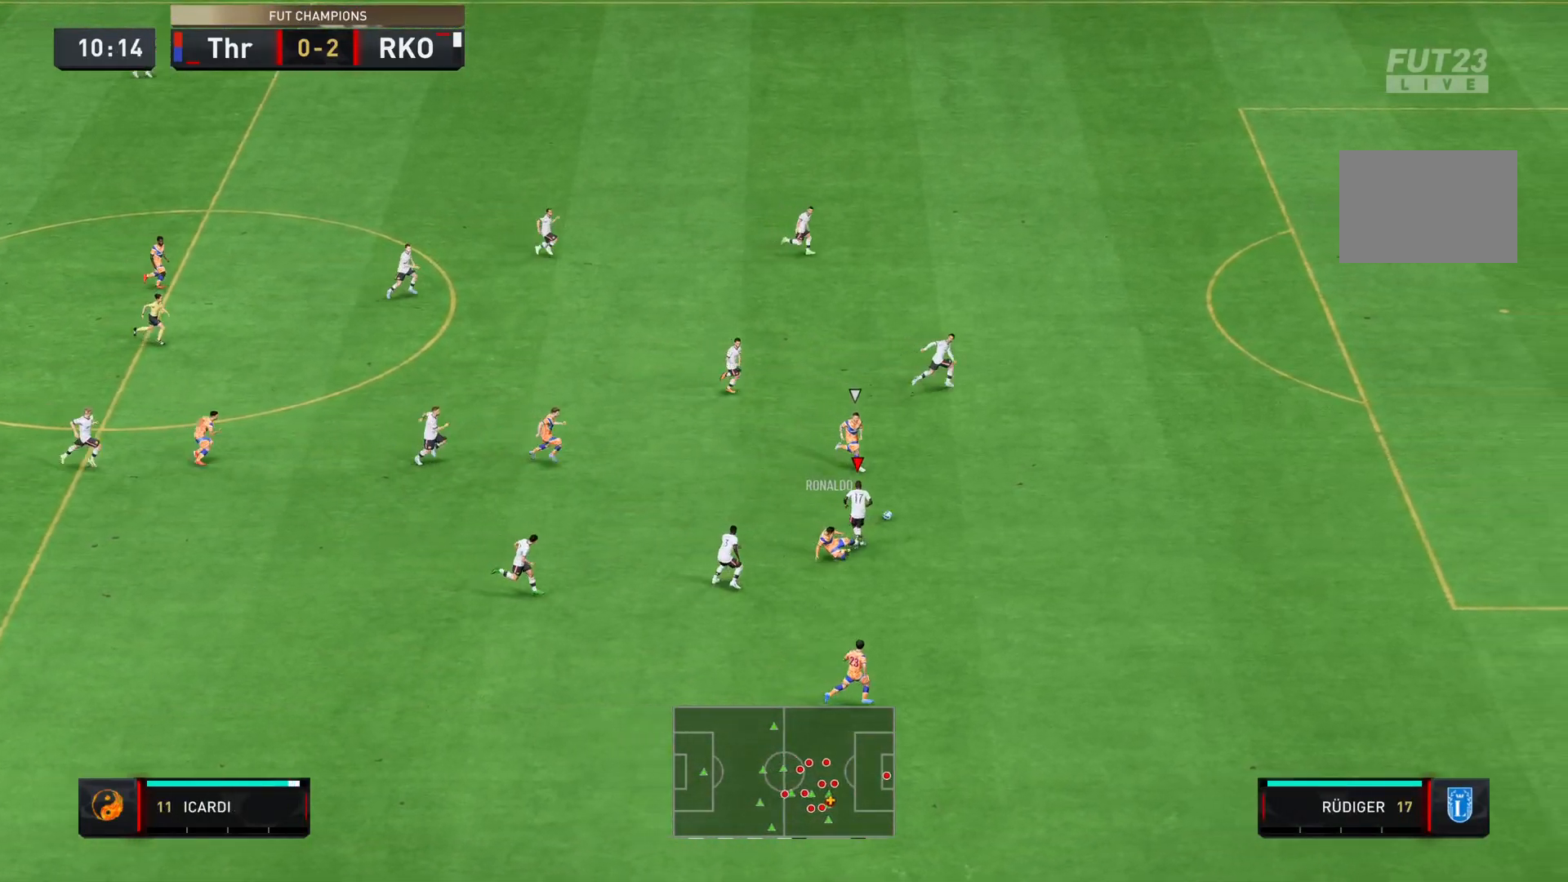
{"buttons": ["R2"], "left_stick": "right", "right_stick": "center", "events": []}
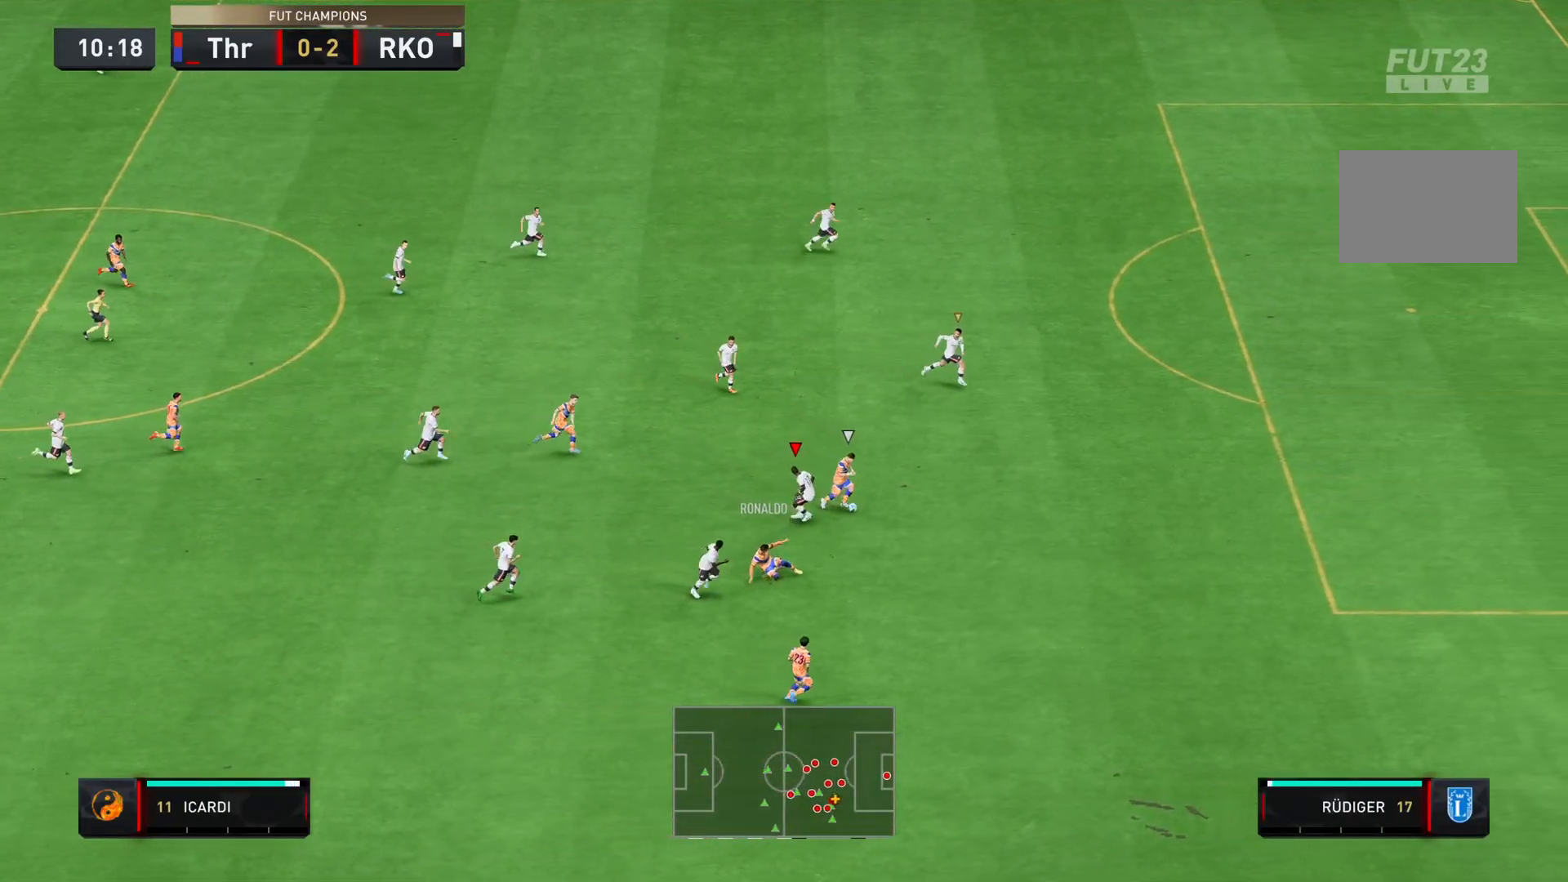
{"buttons": ["R2"], "left_stick": "right", "right_stick": "center", "events": []}
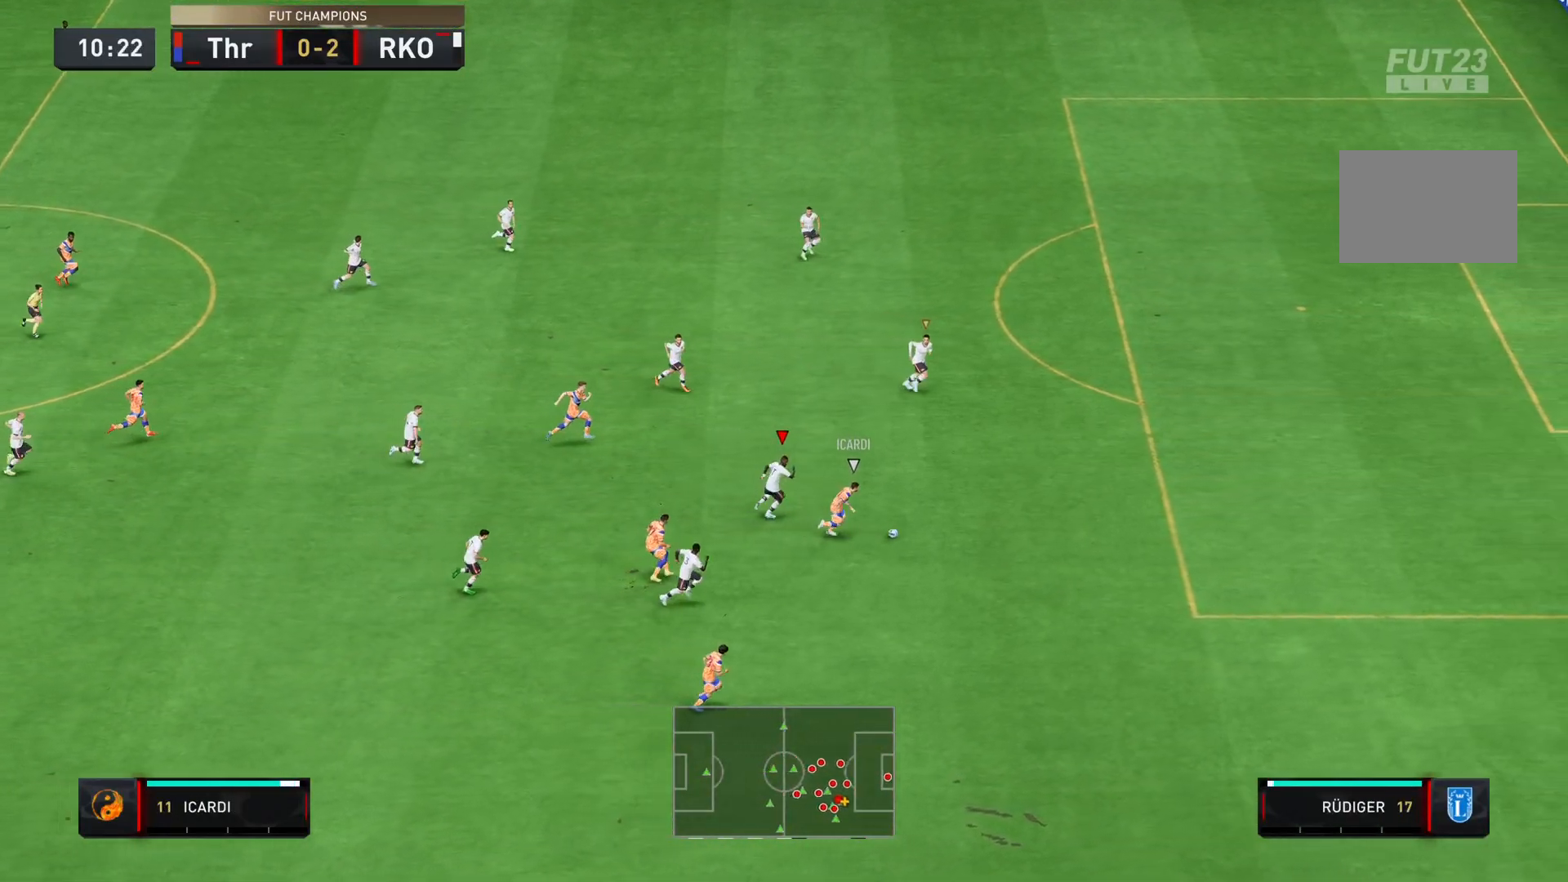
{"buttons": ["R2"], "left_stick": "right", "right_stick": "center", "events": []}
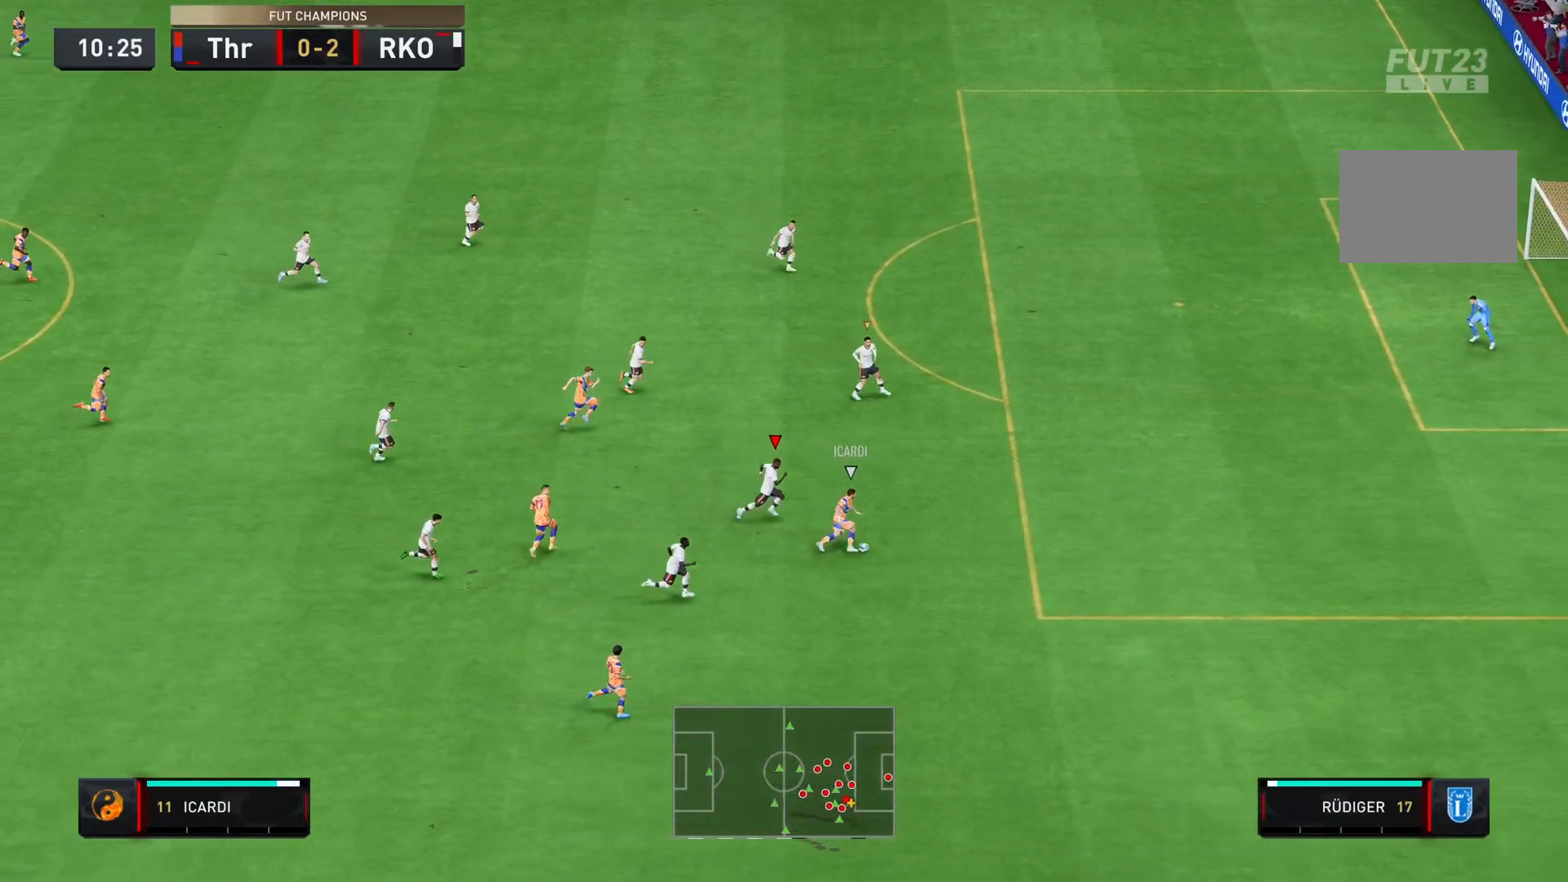
{"buttons": ["R2"], "left_stick": "right", "right_stick": "center", "events": [[301, "right_stick", "left"], [484, "right_stick", "center"]]}